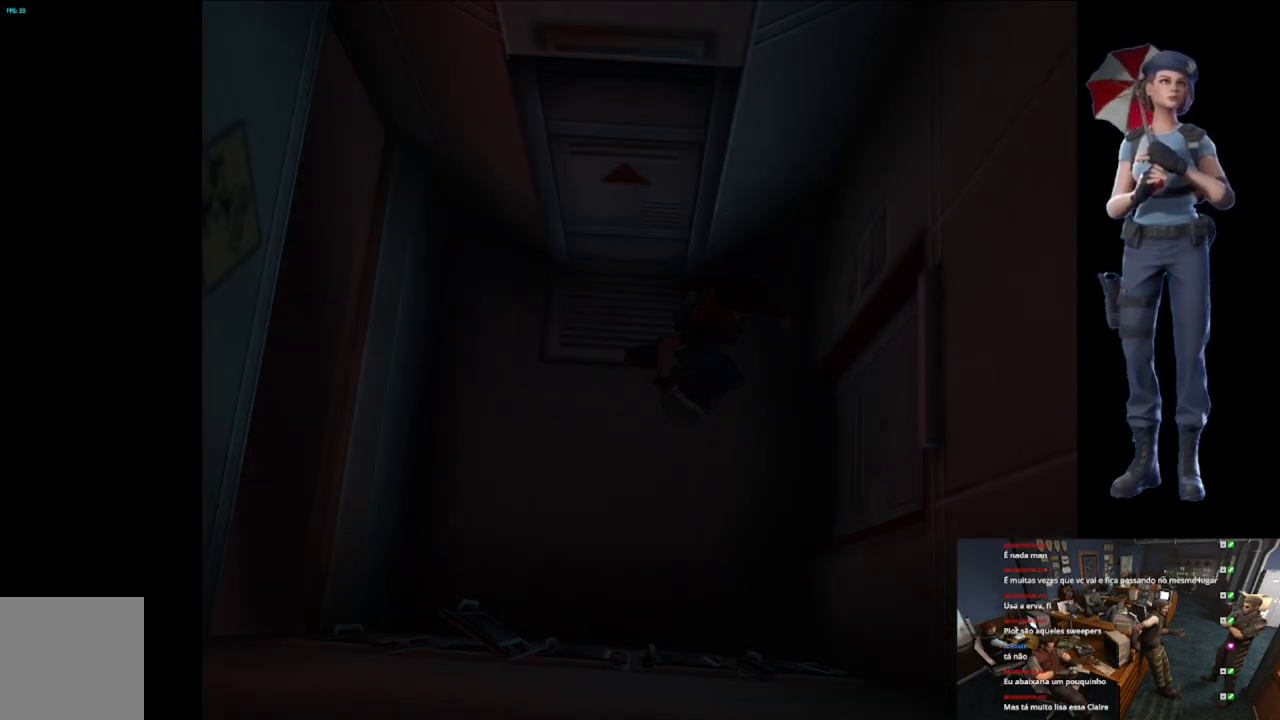
Gameplay with a controller (Xbox layout); each line is a JSON object with the inputs held at the frame after it. "events" lists button and stick changes between this image and that frame as [ms after this image, input, new state], when the widget could be followed in between.
{"buttons": [], "left_stick": "center", "right_stick": "center", "events": [[150, "left_stick", "center"], [300, "A", "up"], [350, "X", "up"]]}
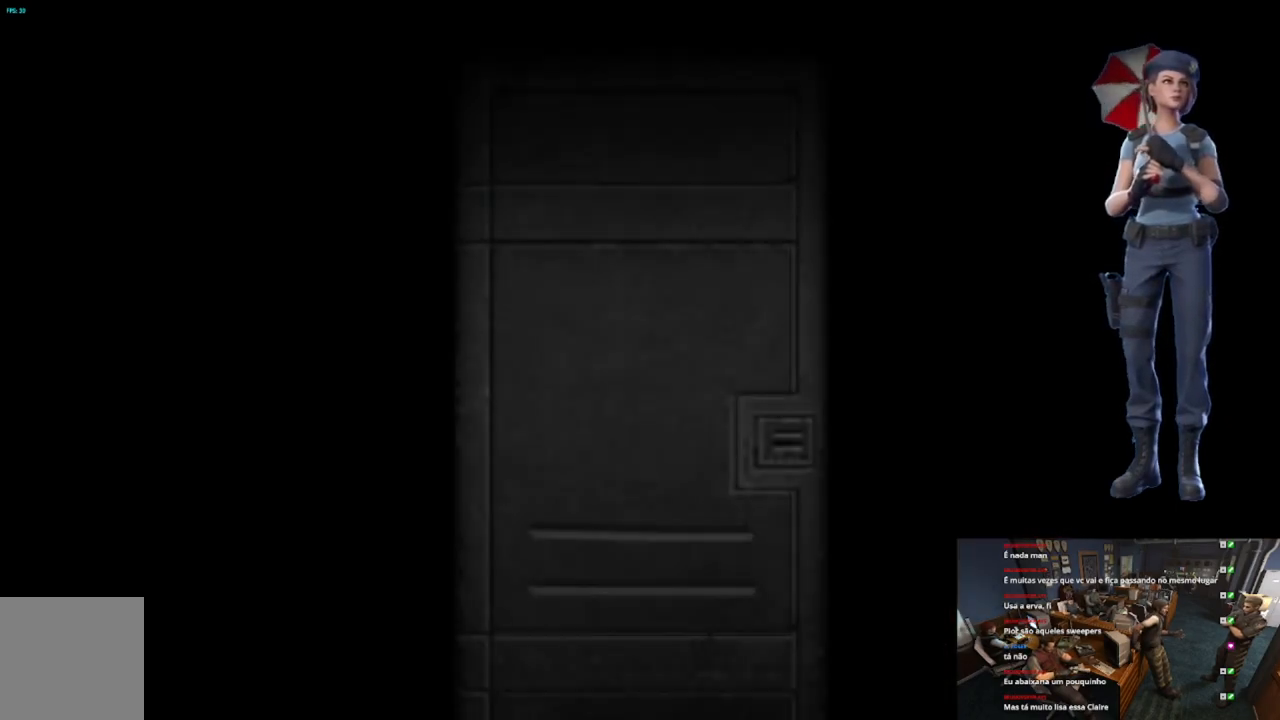
{"buttons": [], "left_stick": "center", "right_stick": "center", "events": [[50, "L1", "down"], [334, "L1", "up"], [401, "L1", "down"], [501, "L1", "up"]]}
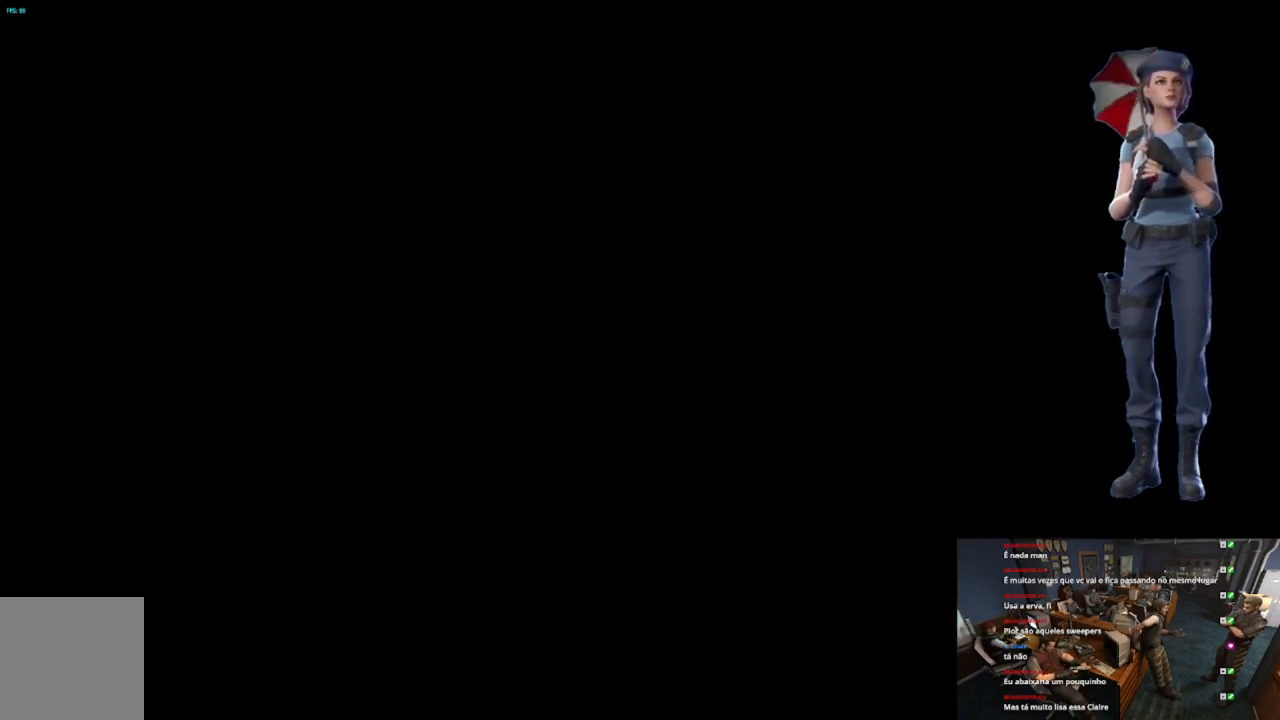
{"buttons": ["X"], "left_stick": "up-right", "right_stick": "center", "events": [[133, "L1", "down"], [150, "left_stick", "right"], [167, "X", "down"], [267, "left_stick", "up-right"], [350, "L1", "up"]]}
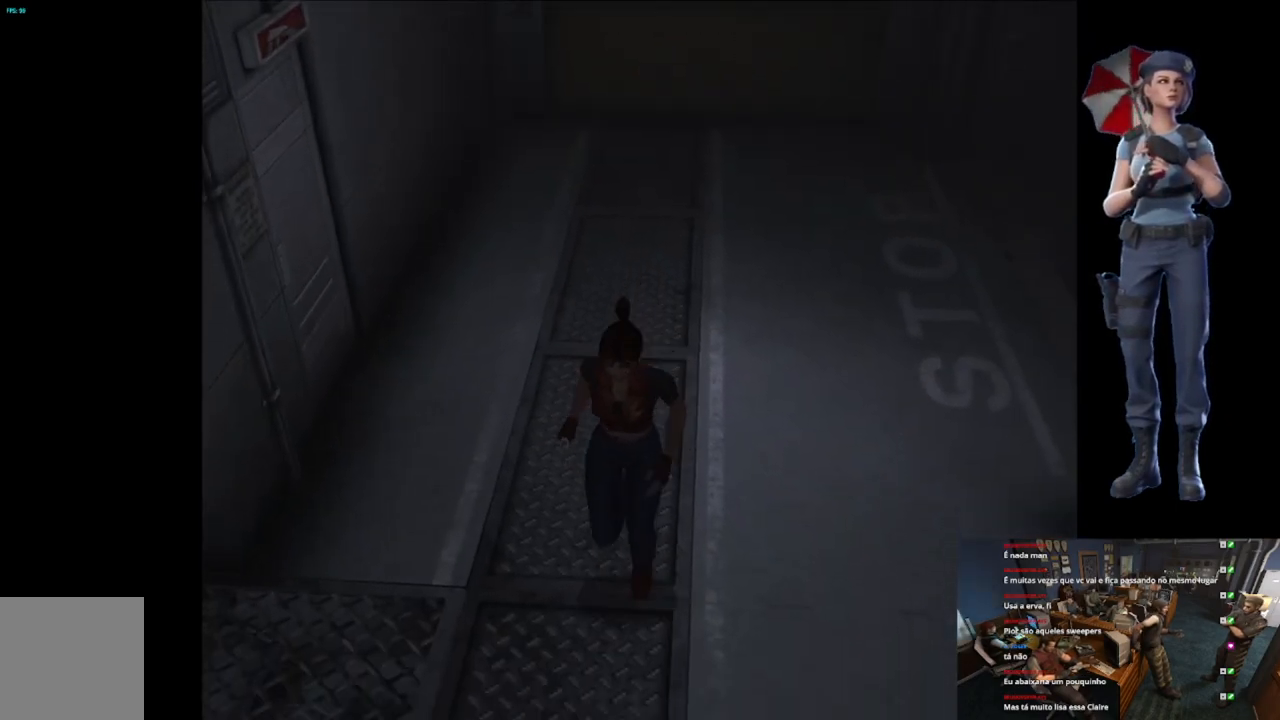
{"buttons": ["X"], "left_stick": "up-left", "right_stick": "center", "events": [[151, "left_stick", "up-left"]]}
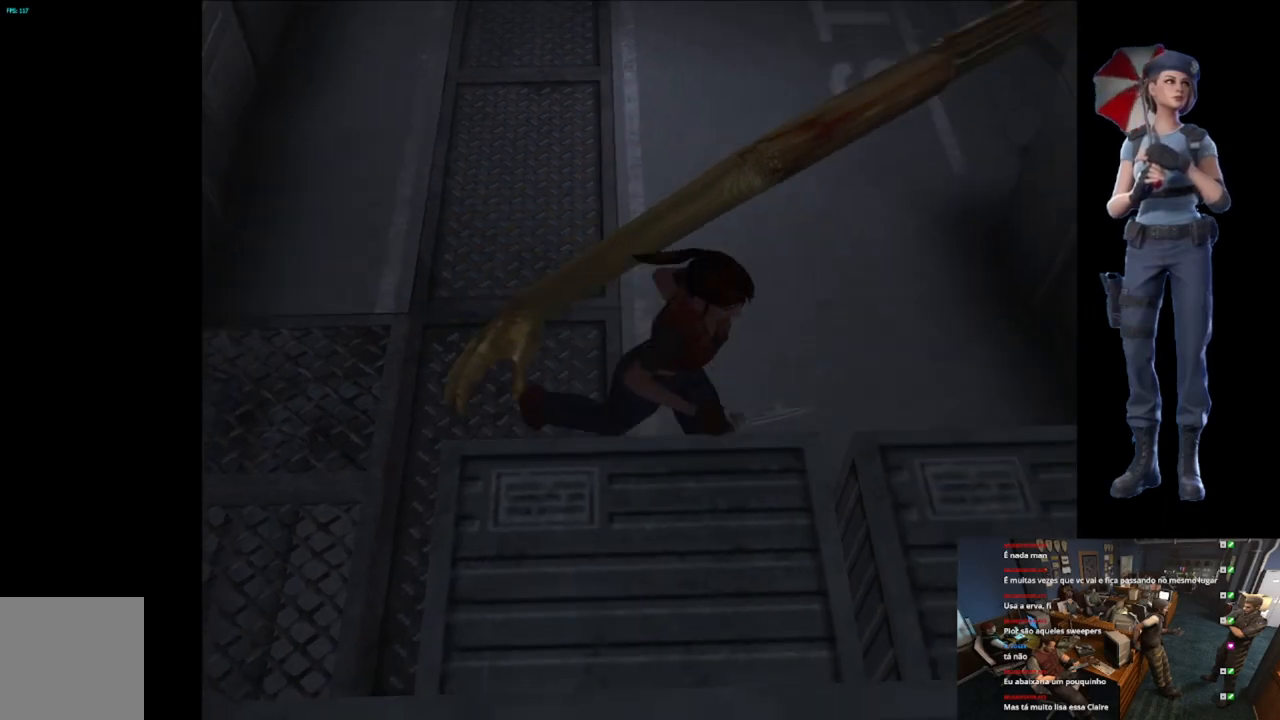
{"buttons": ["A", "X"], "left_stick": "up", "right_stick": "center", "events": [[400, "A", "down"], [450, "left_stick", "up"]]}
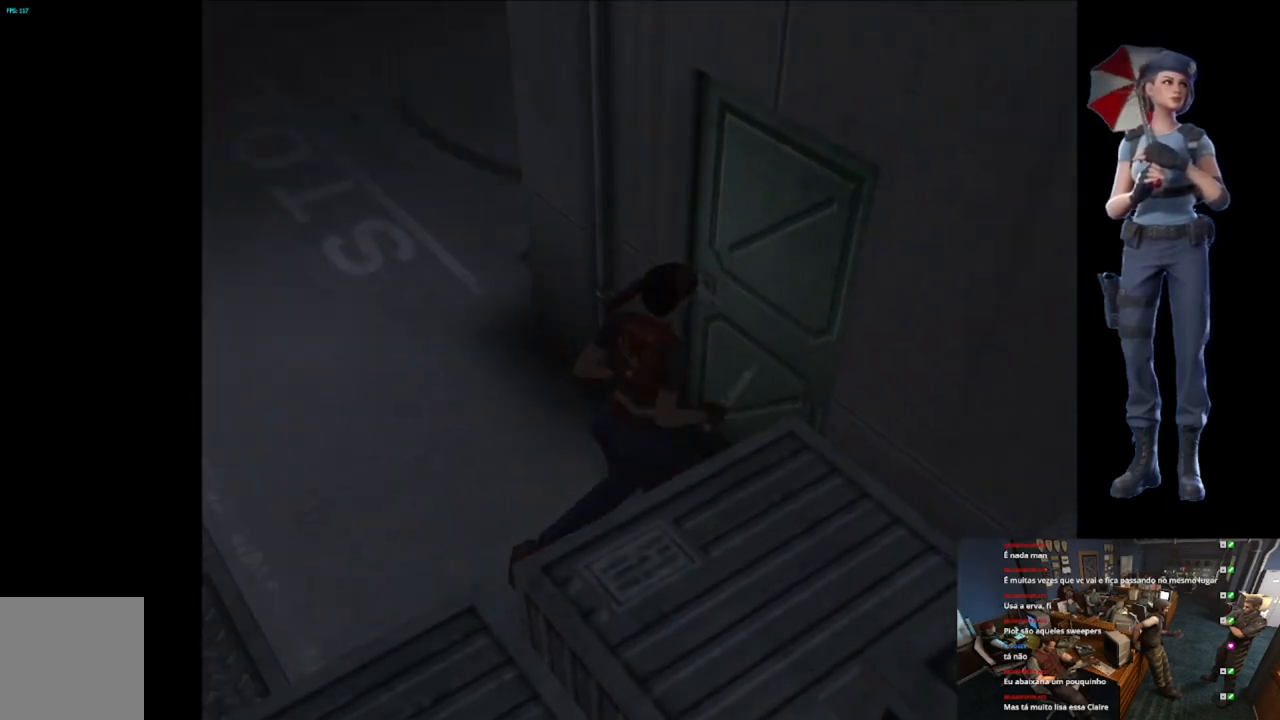
{"buttons": ["A", "X"], "left_stick": "center", "right_stick": "center", "events": [[50, "A", "up"], [117, "A", "down"], [367, "left_stick", "center"]]}
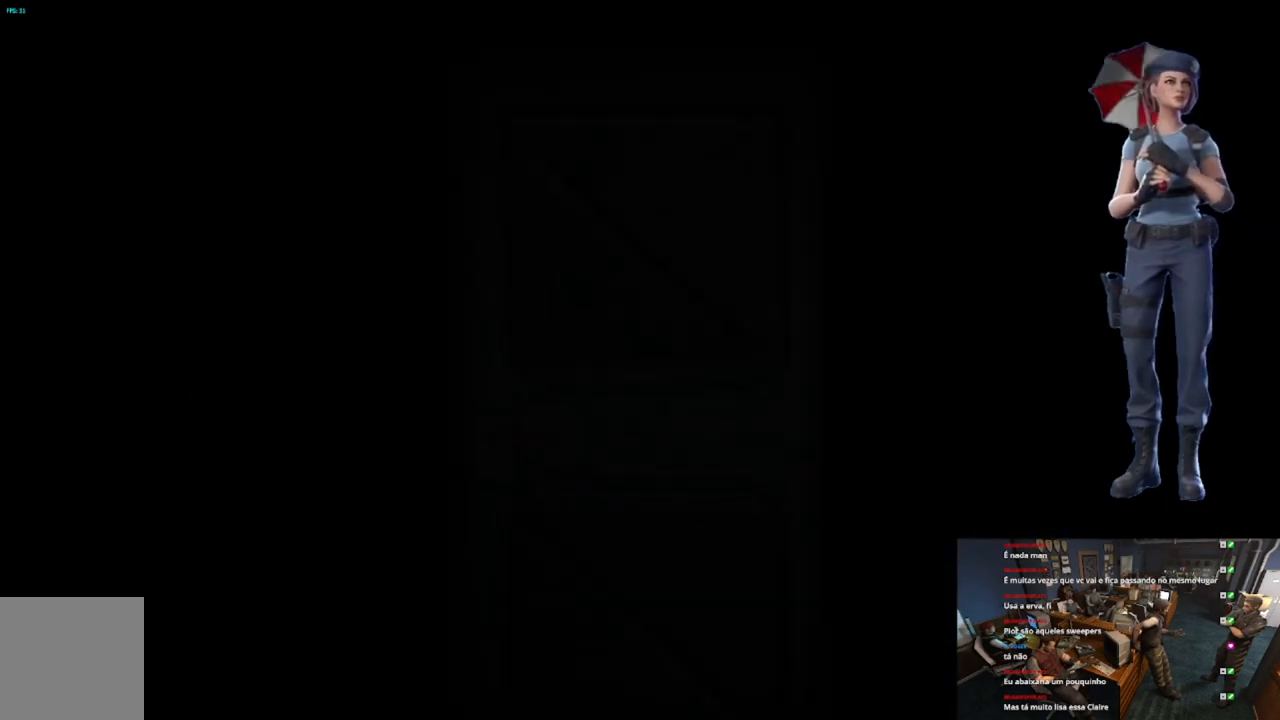
{"buttons": ["L1"], "left_stick": "center", "right_stick": "center", "events": [[183, "A", "up"], [200, "X", "up"], [434, "L1", "down"]]}
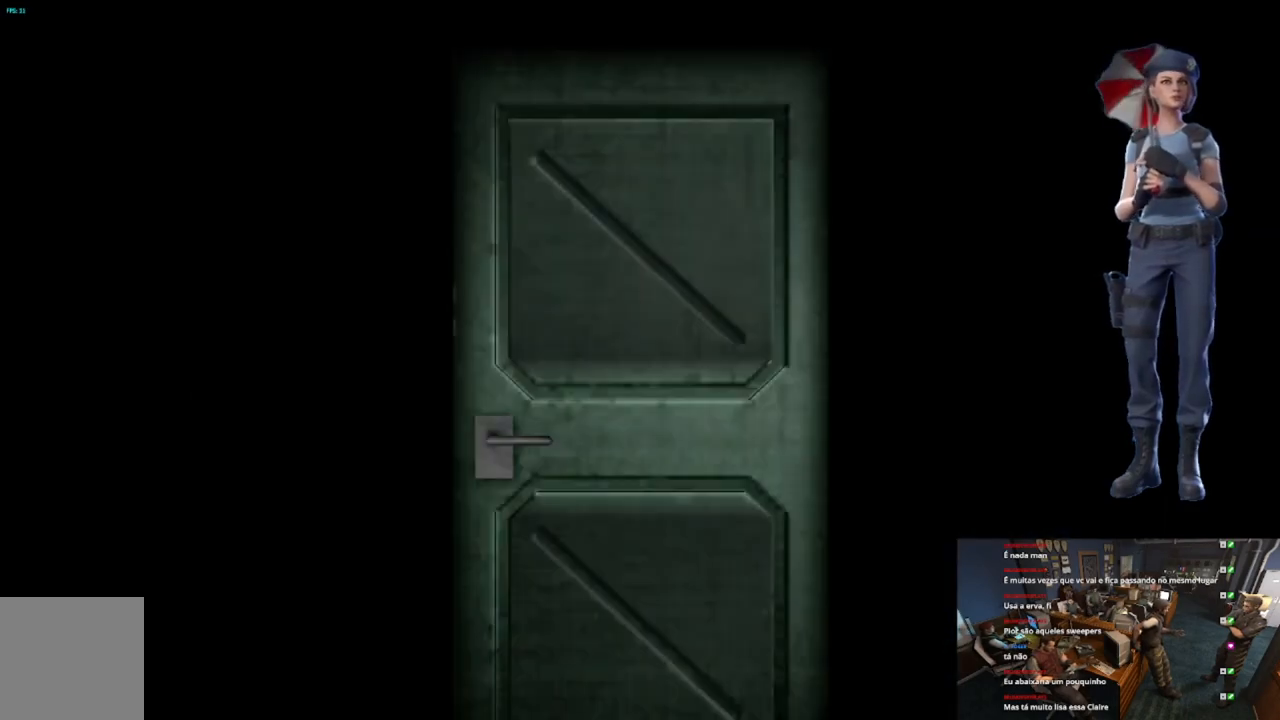
{"buttons": ["L1"], "left_stick": "center", "right_stick": "center", "events": [[351, "L1", "up"], [434, "L1", "down"]]}
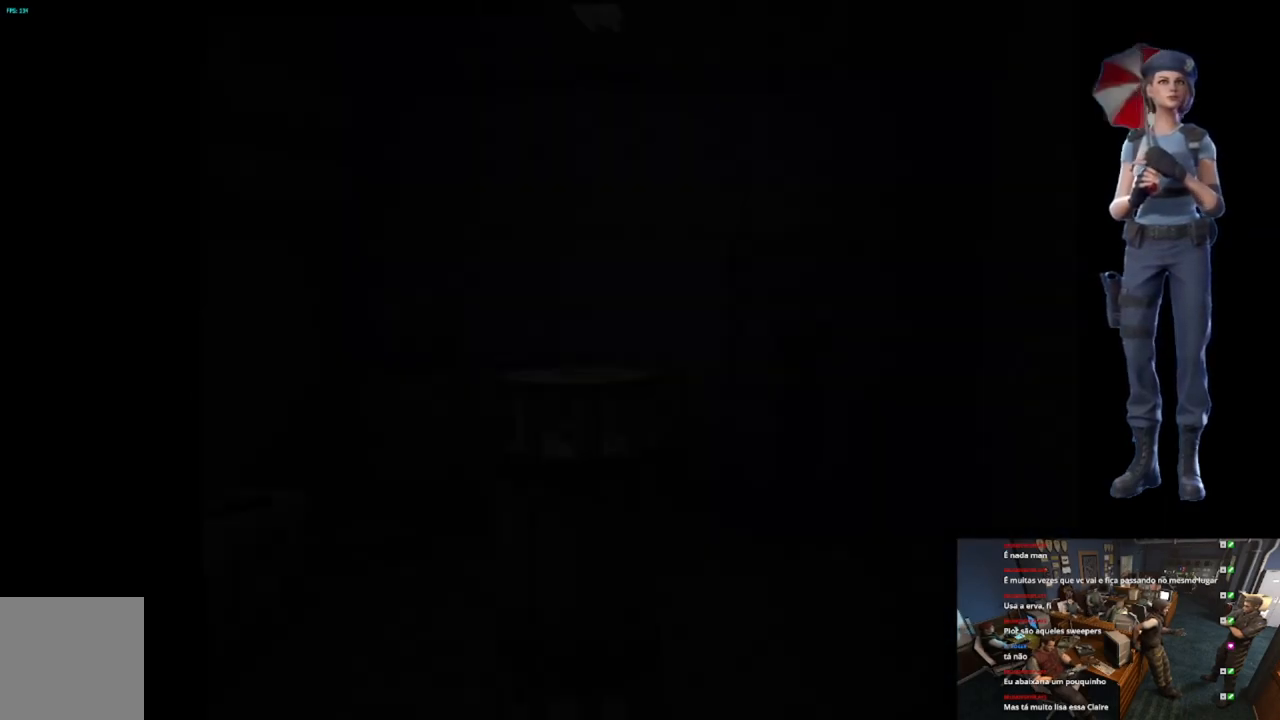
{"buttons": [], "left_stick": "center", "right_stick": "center", "events": [[50, "L1", "up"]]}
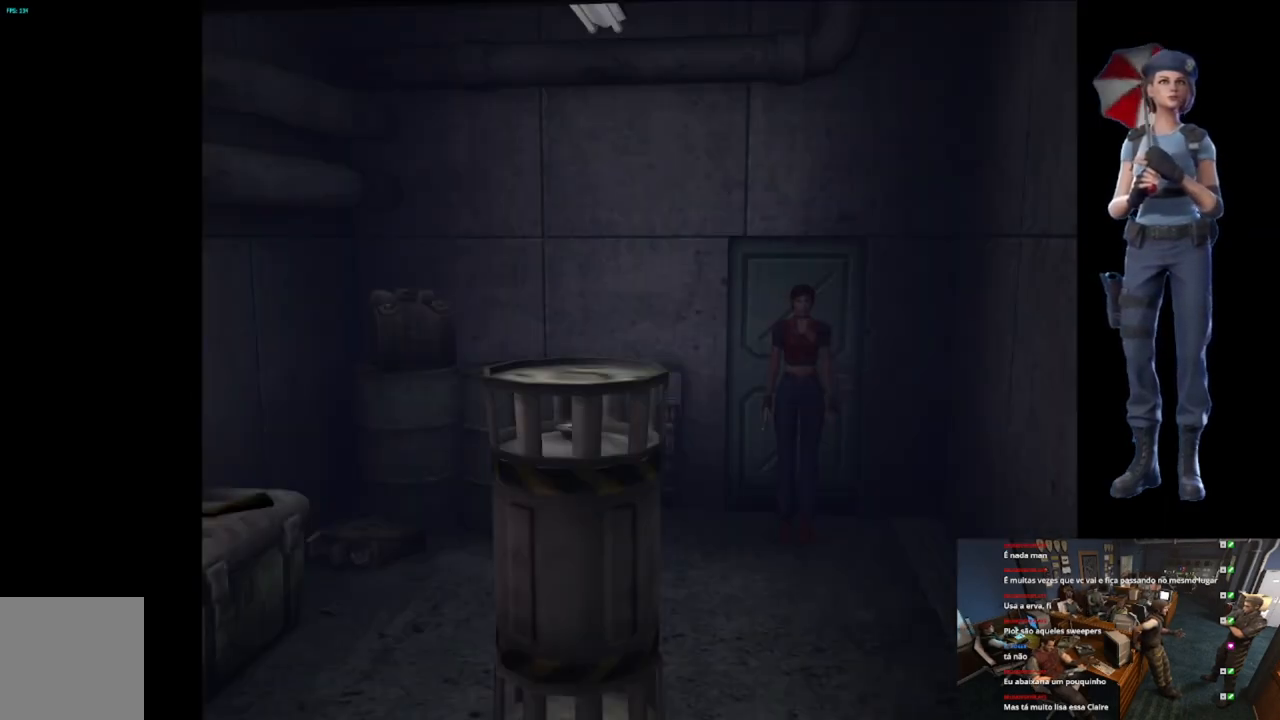
{"buttons": ["X"], "left_stick": "up-left", "right_stick": "center", "events": [[34, "left_stick", "right"], [167, "X", "down"], [251, "left_stick", "up-left"]]}
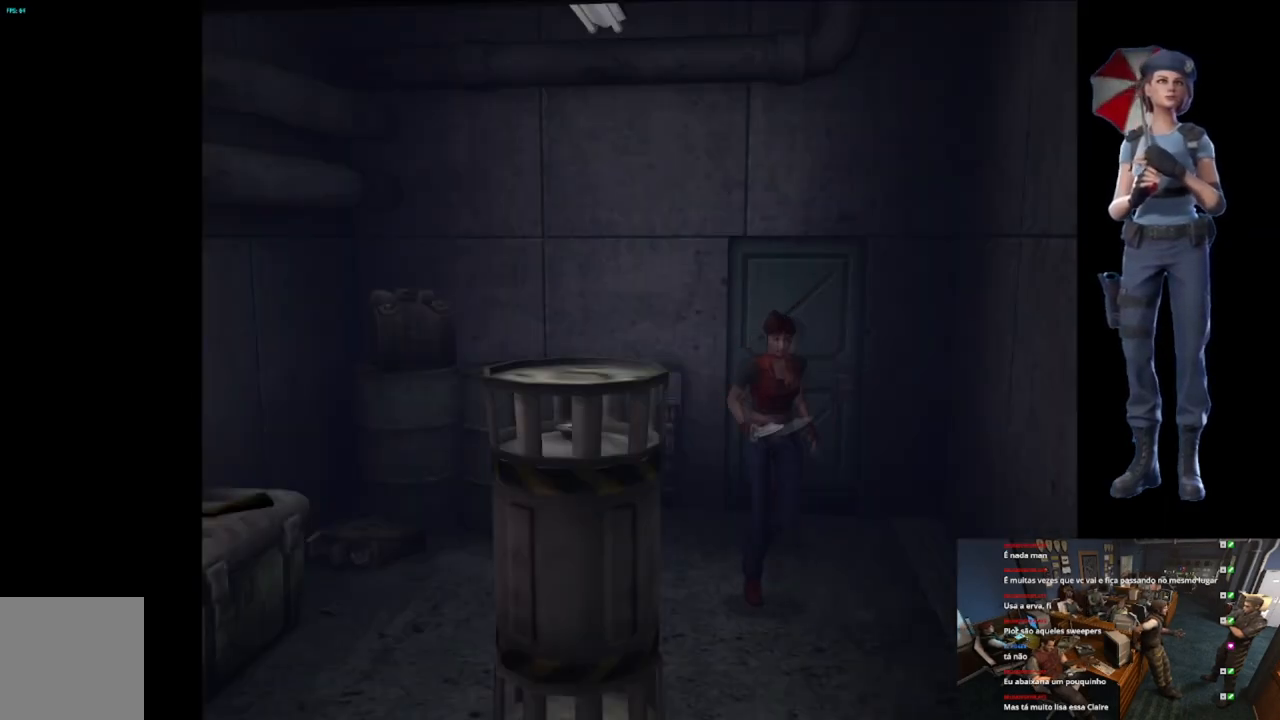
{"buttons": ["X"], "left_stick": "up", "right_stick": "center", "events": [[117, "left_stick", "up-right"], [350, "left_stick", "up"]]}
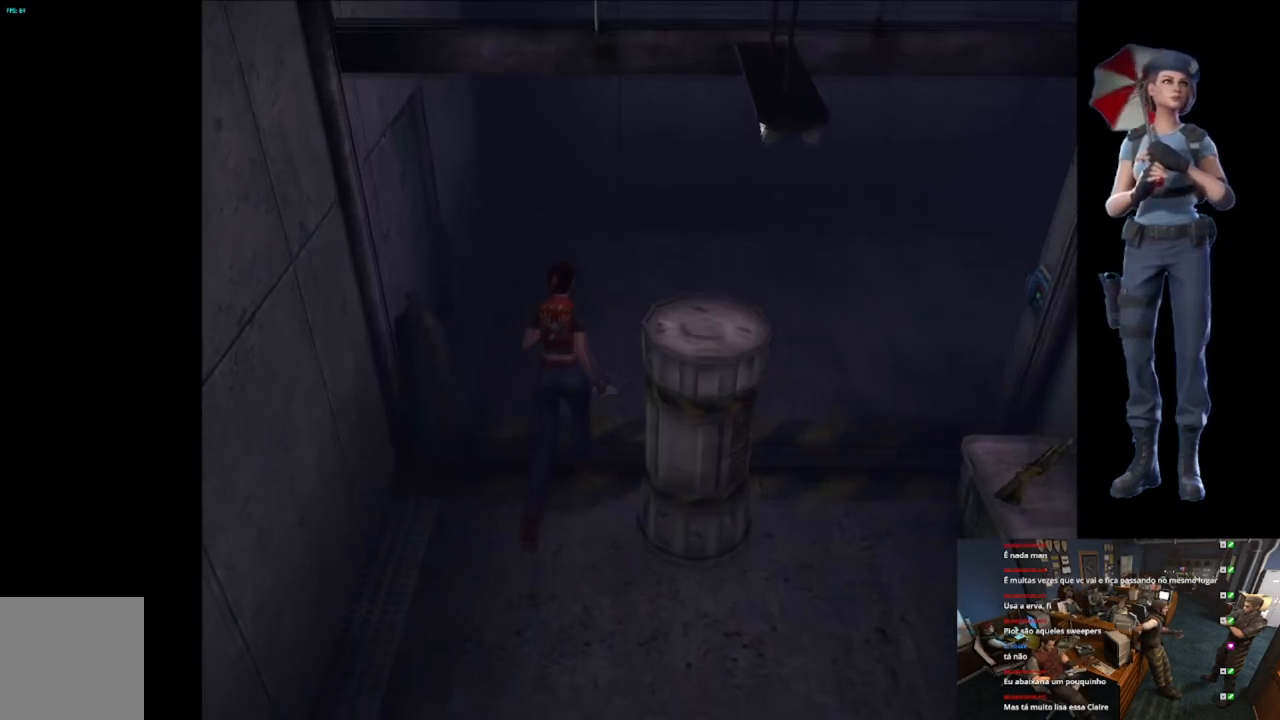
{"buttons": ["X"], "left_stick": "up-right", "right_stick": "center", "events": [[101, "left_stick", "up-right"]]}
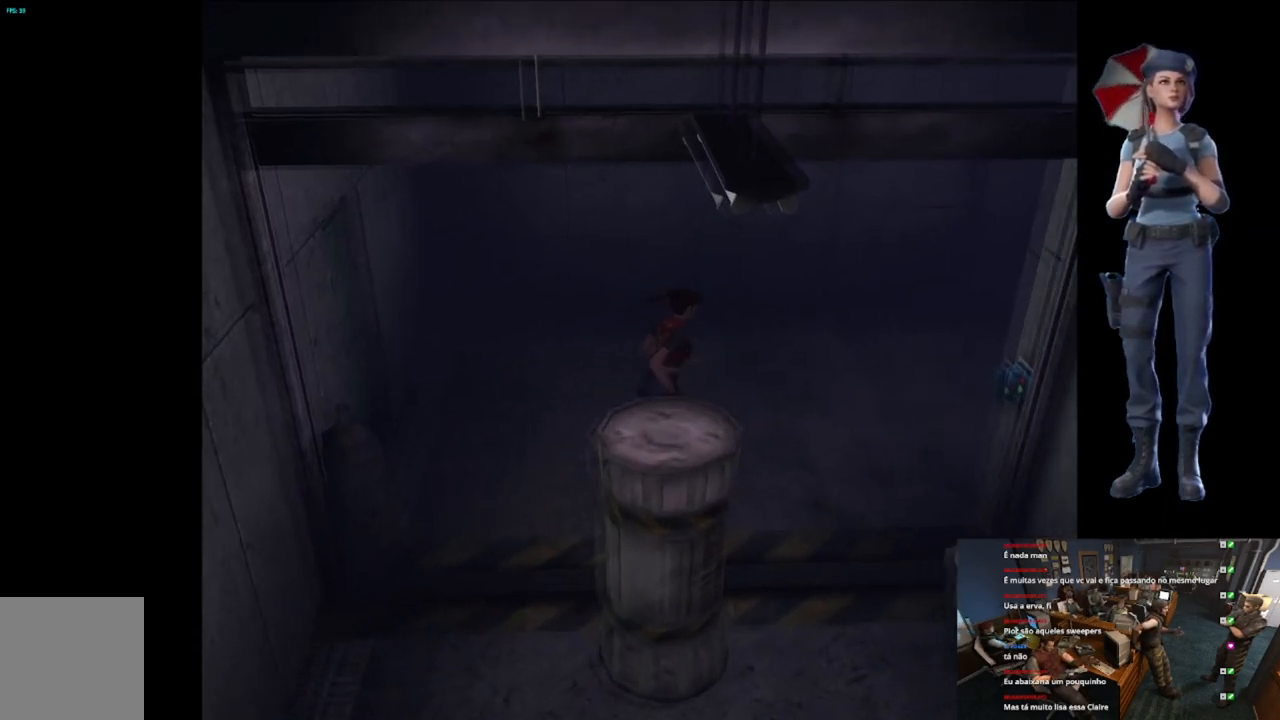
{"buttons": ["X"], "left_stick": "up-right", "right_stick": "center", "events": [[133, "left_stick", "up"], [484, "left_stick", "up-right"]]}
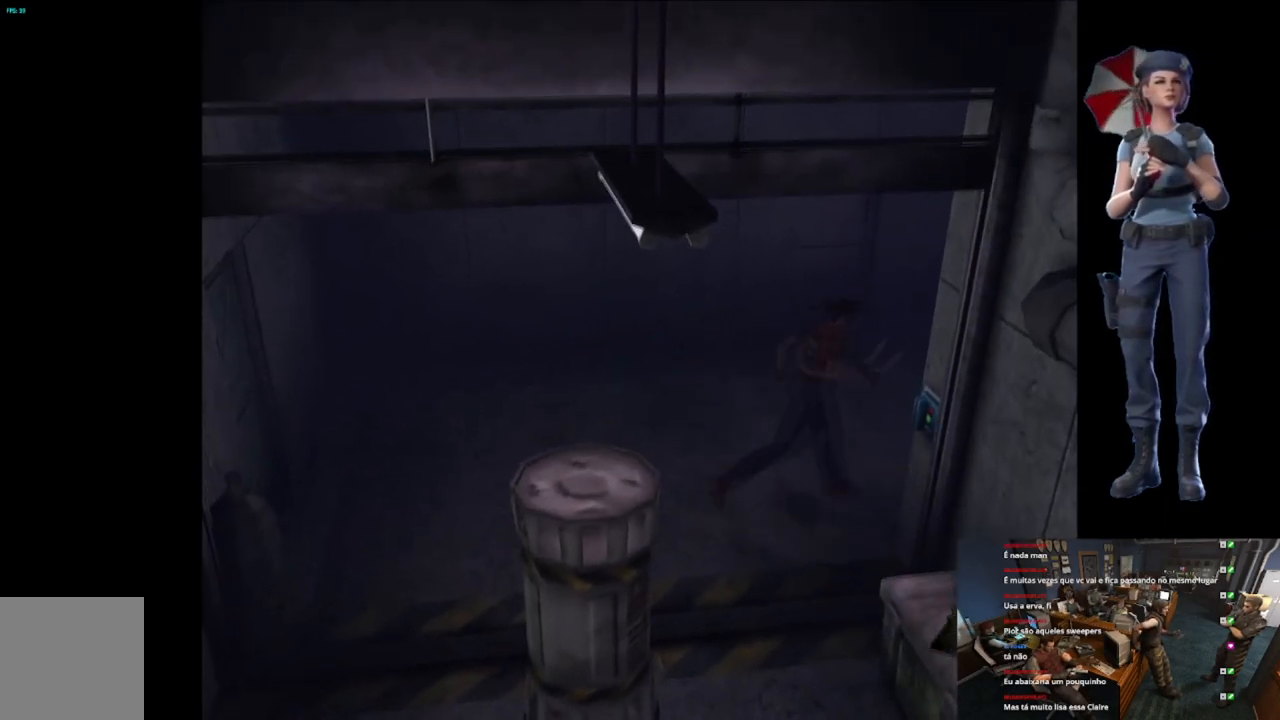
{"buttons": ["A", "X"], "left_stick": "up-right", "right_stick": "center", "events": [[284, "A", "down"], [351, "left_stick", "up"], [401, "A", "up"], [451, "A", "down"], [484, "left_stick", "up-right"]]}
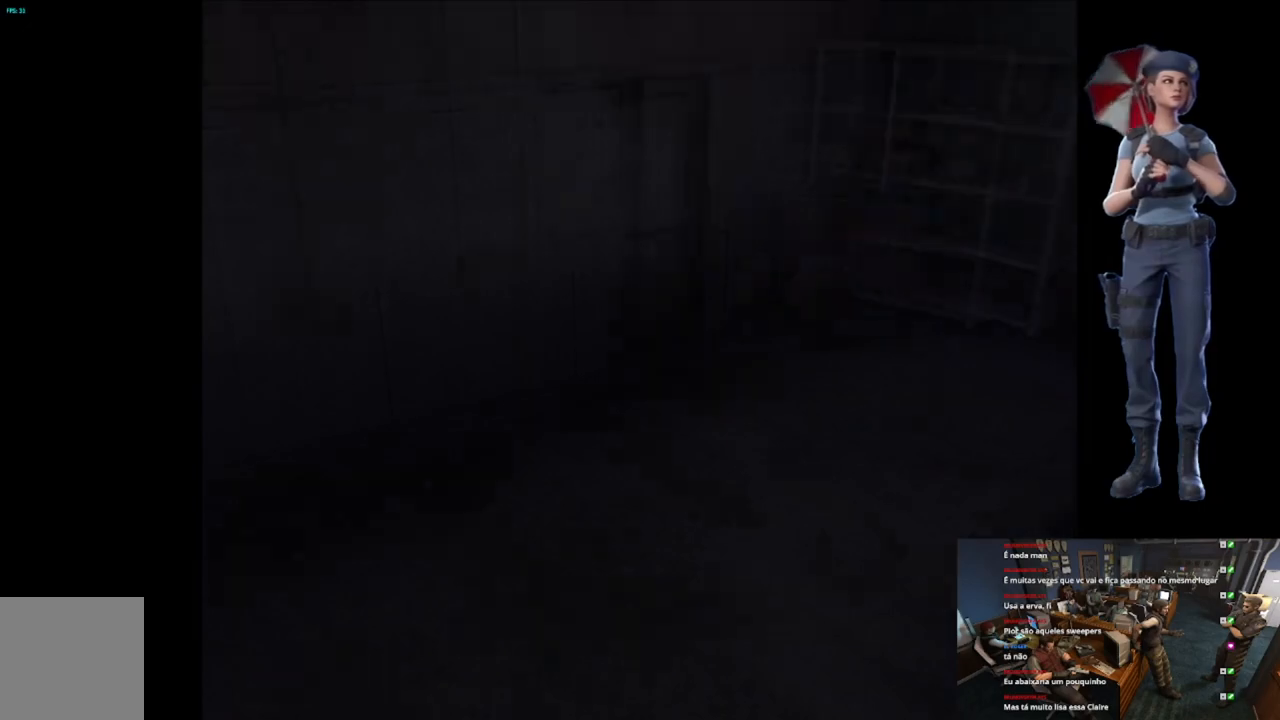
{"buttons": ["A", "X"], "left_stick": "center", "right_stick": "center", "events": [[384, "left_stick", "center"]]}
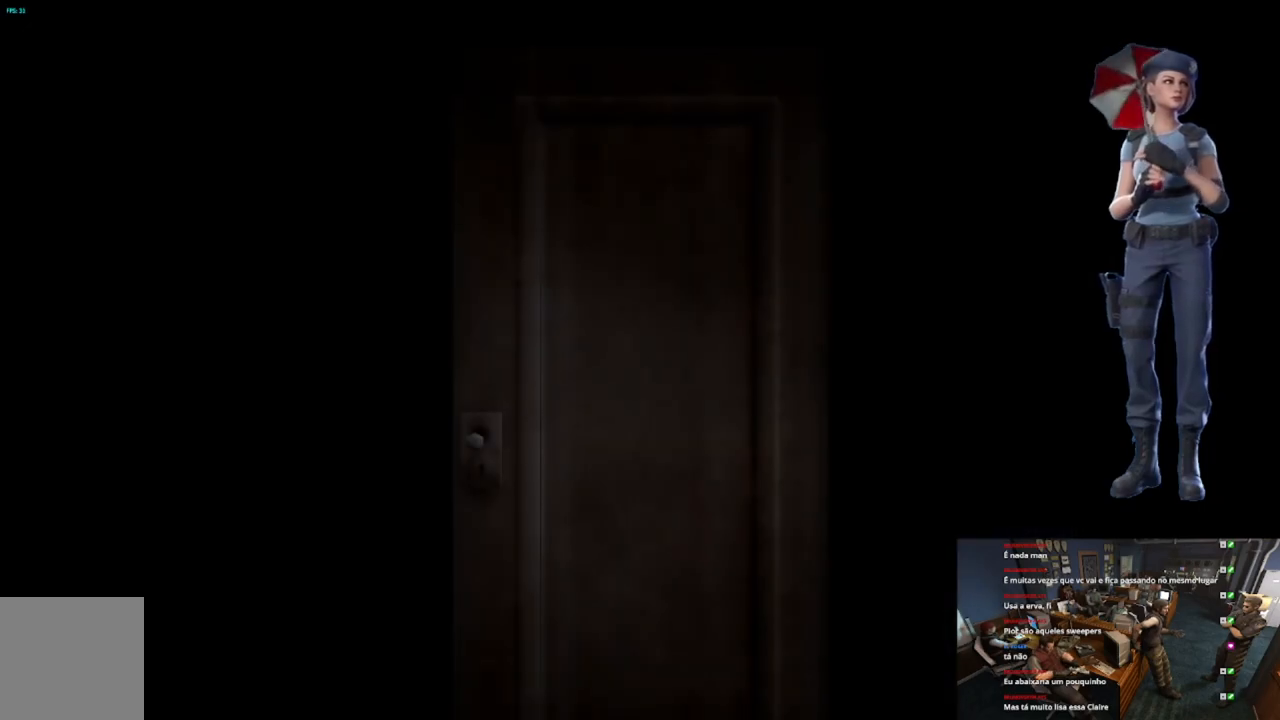
{"buttons": ["L1"], "left_stick": "center", "right_stick": "center", "events": [[34, "A", "up"], [84, "L1", "down"], [101, "X", "up"]]}
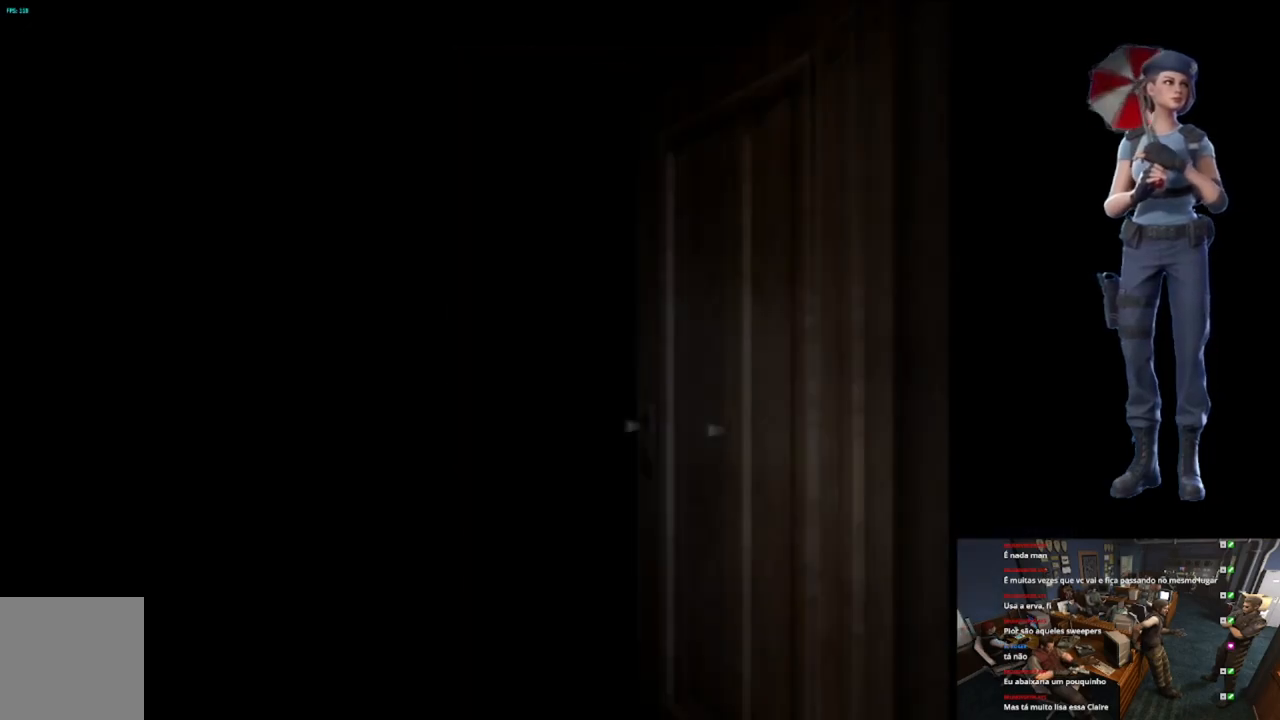
{"buttons": [], "left_stick": "up", "right_stick": "center", "events": [[133, "L1", "up"], [484, "left_stick", "up"]]}
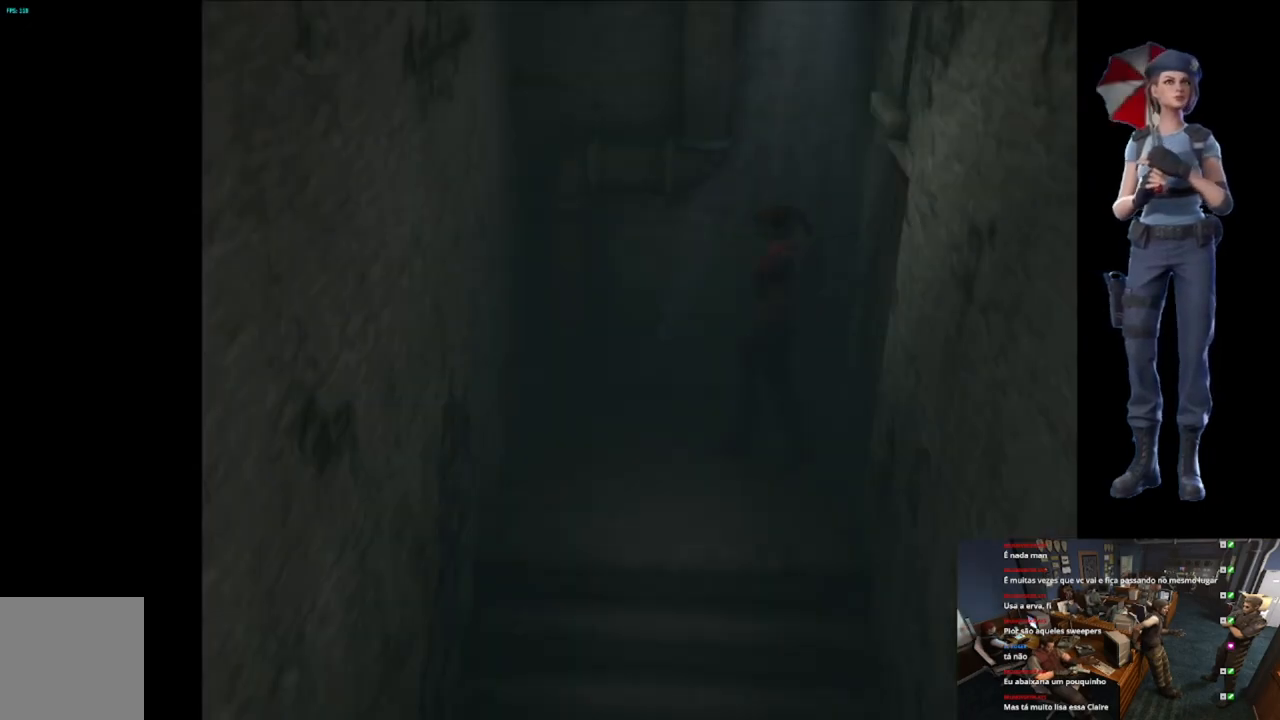
{"buttons": [], "left_stick": "up-left", "right_stick": "center", "events": [[34, "X", "down"], [117, "left_stick", "up-left"], [367, "left_stick", "left"], [384, "X", "up"], [501, "left_stick", "up-left"]]}
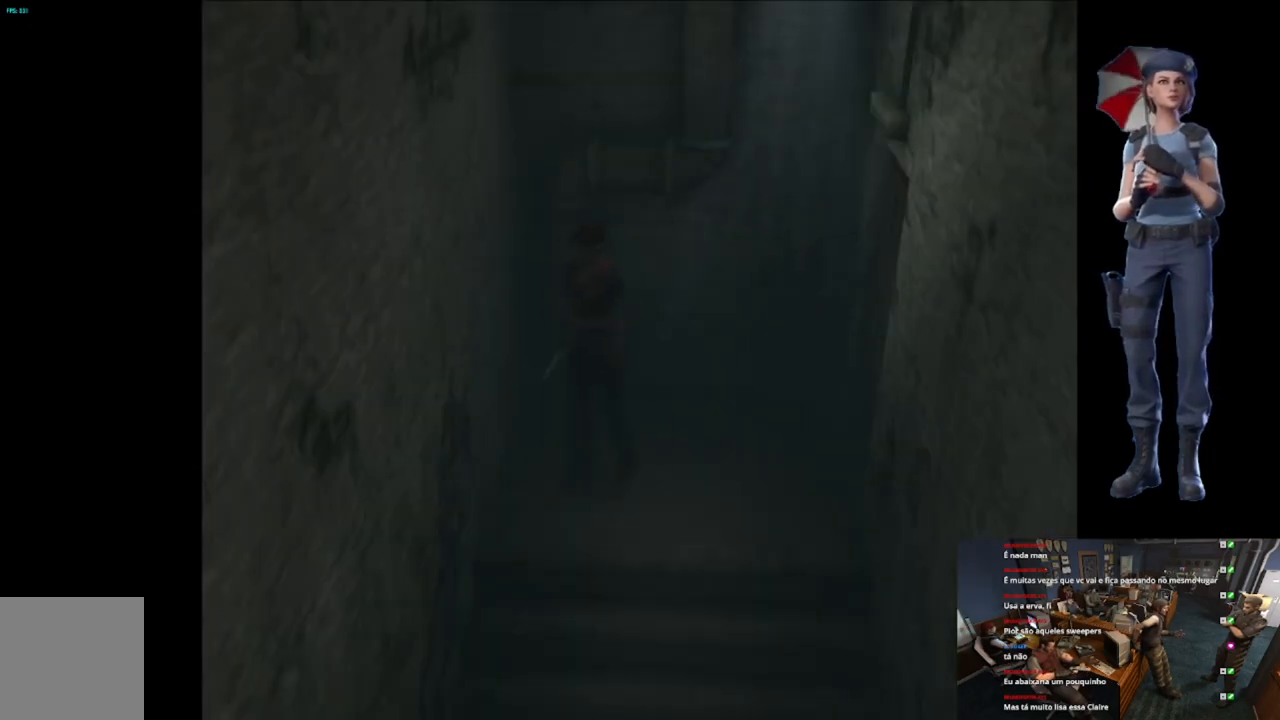
{"buttons": ["A", "X"], "left_stick": "center", "right_stick": "center", "events": [[17, "X", "down"], [233, "A", "down"], [284, "left_stick", "up"], [384, "A", "up"], [434, "left_stick", "center"], [450, "A", "down"]]}
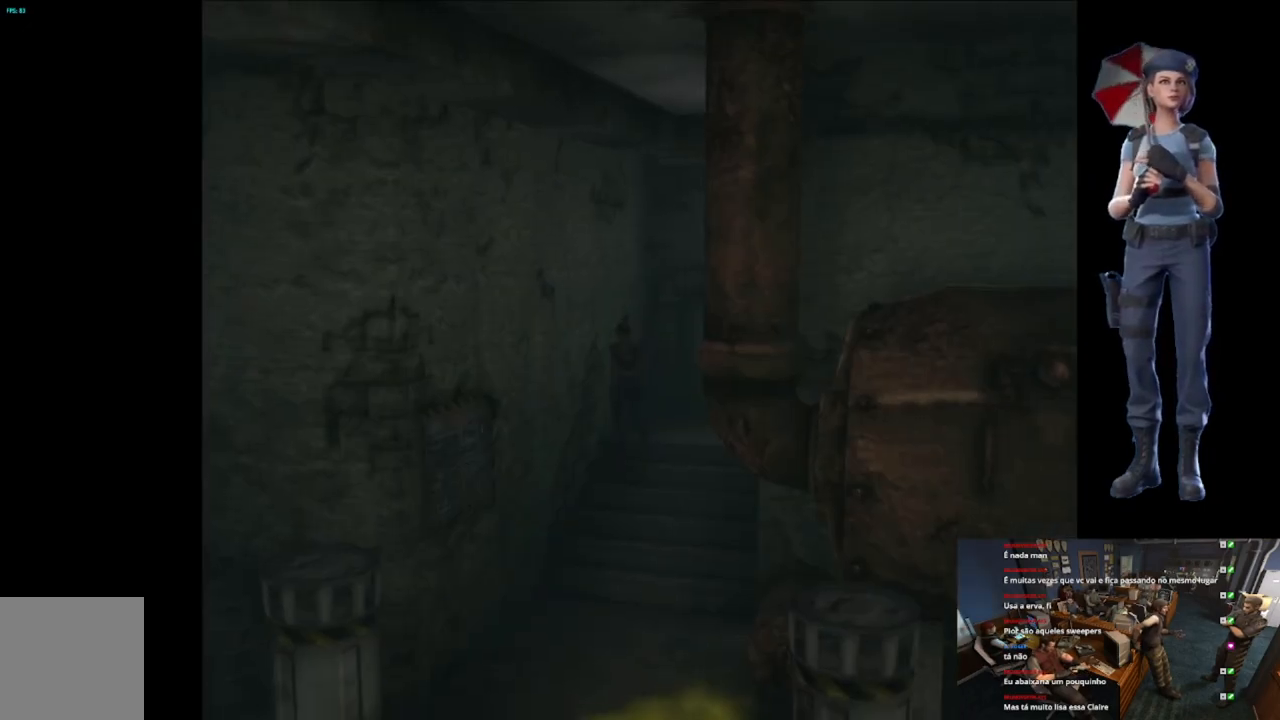
{"buttons": [], "left_stick": "center", "right_stick": "center", "events": [[334, "A", "up"], [367, "X", "up"]]}
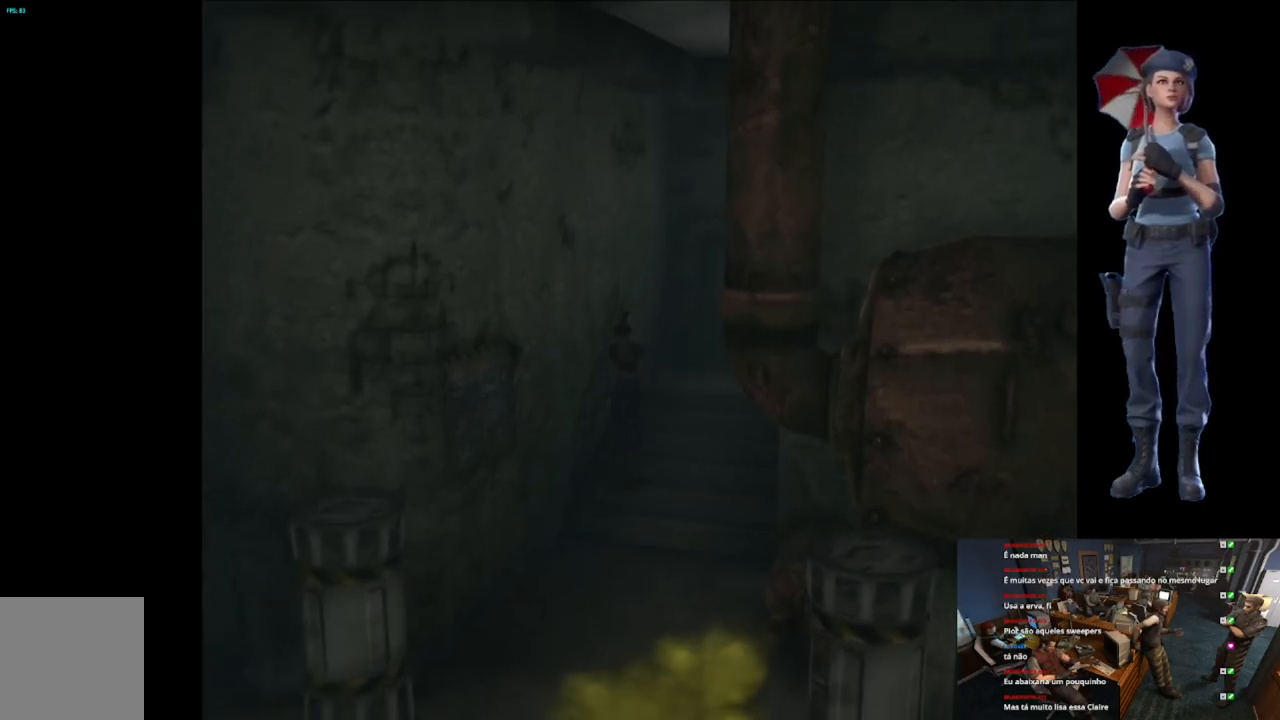
{"buttons": ["X"], "left_stick": "up", "right_stick": "center", "events": [[117, "left_stick", "up"], [217, "X", "down"]]}
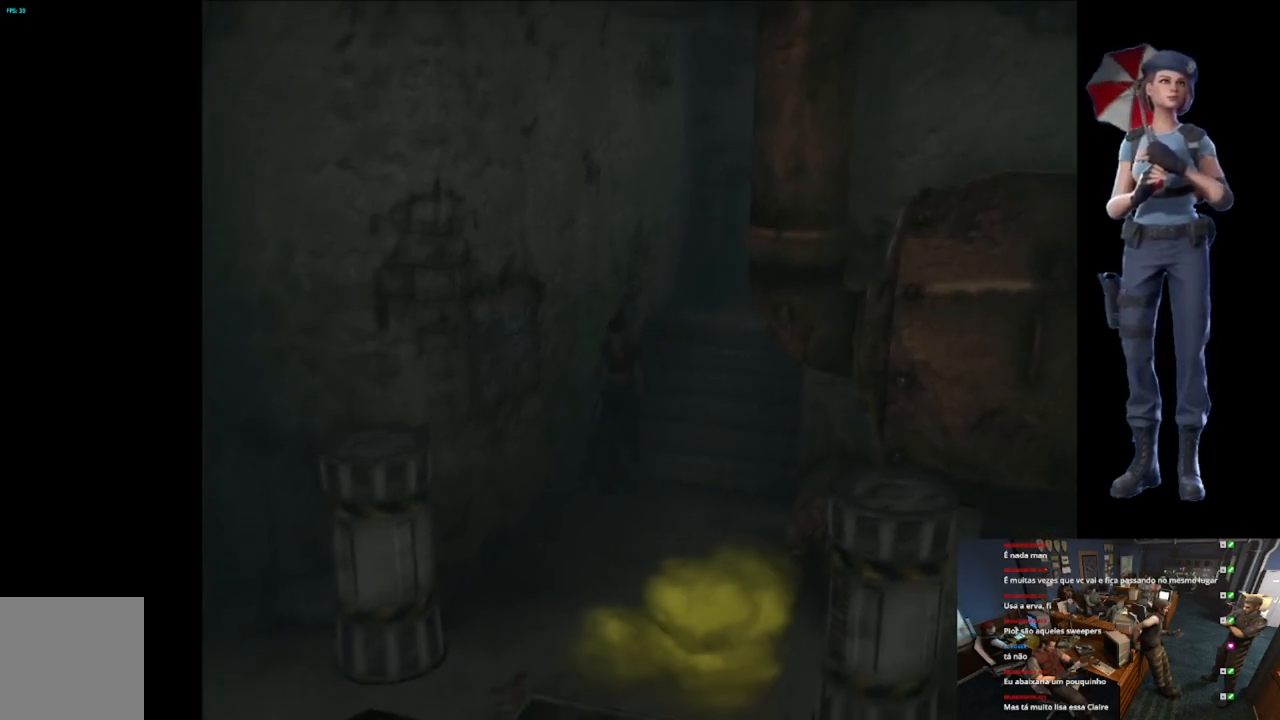
{"buttons": ["X"], "left_stick": "up", "right_stick": "center", "events": []}
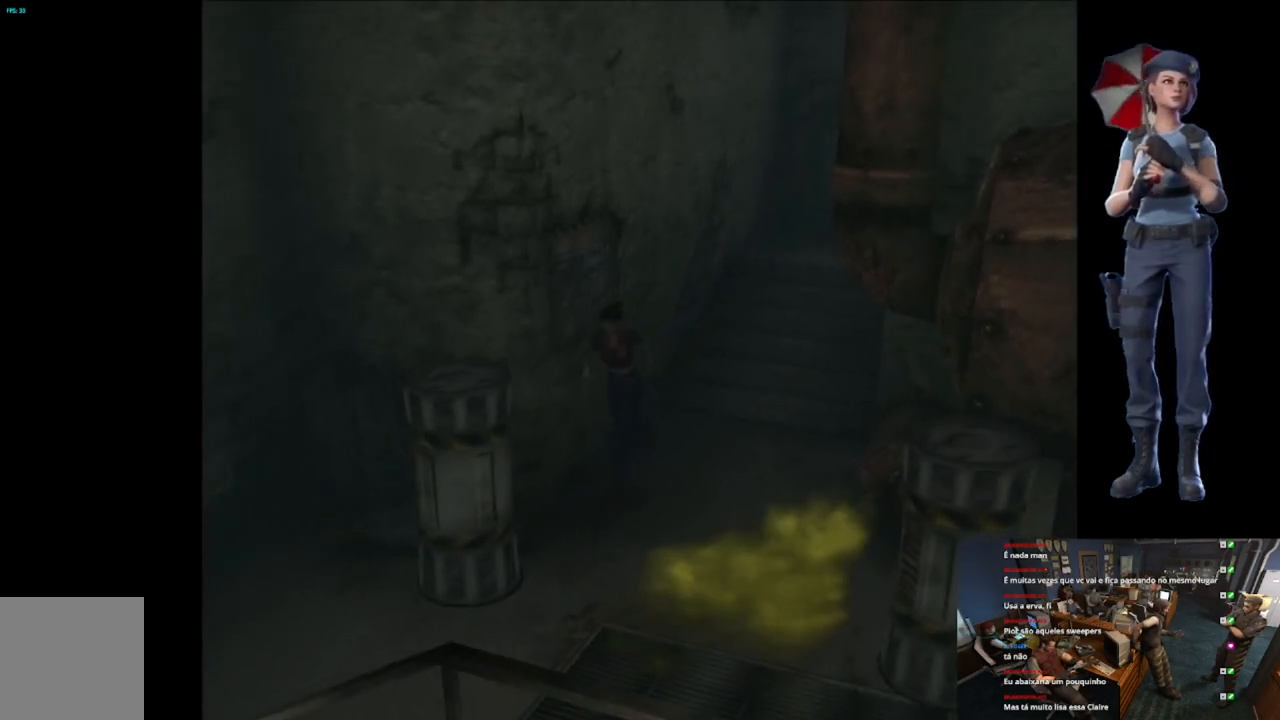
{"buttons": ["X"], "left_stick": "up", "right_stick": "center", "events": []}
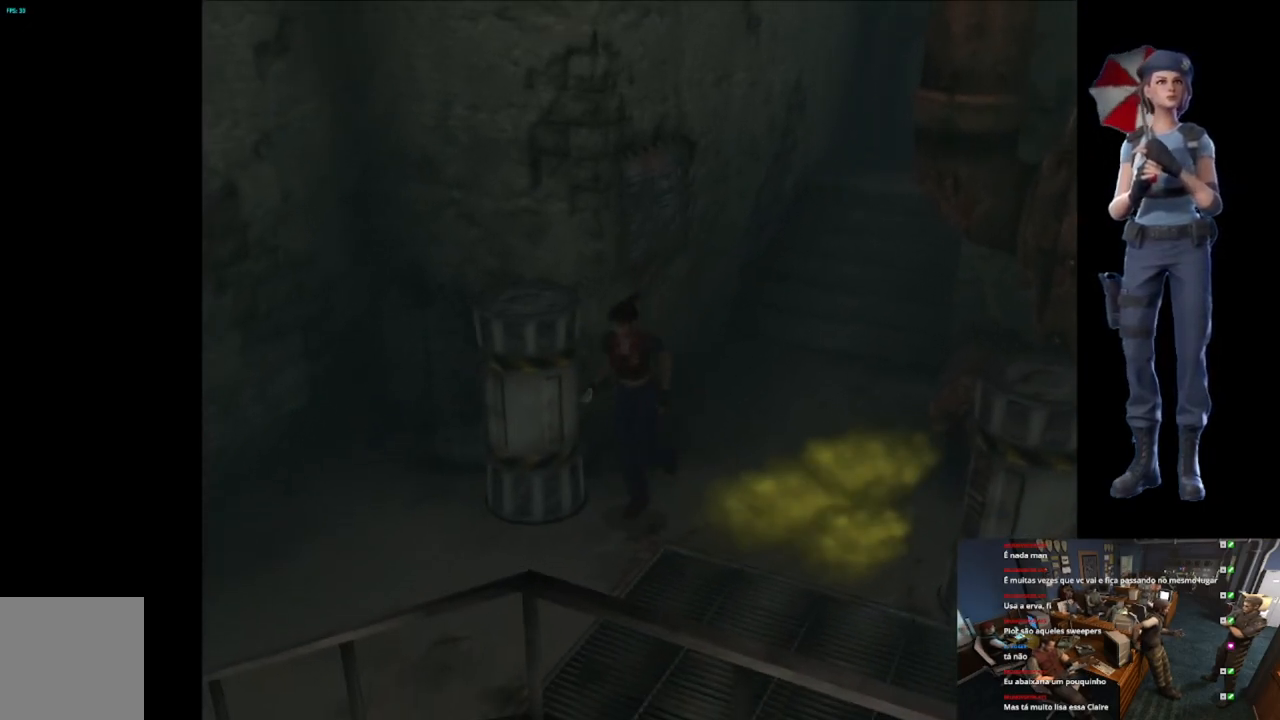
{"buttons": ["X"], "left_stick": "up", "right_stick": "center", "events": [[66, "left_stick", "up-right"], [434, "left_stick", "up"]]}
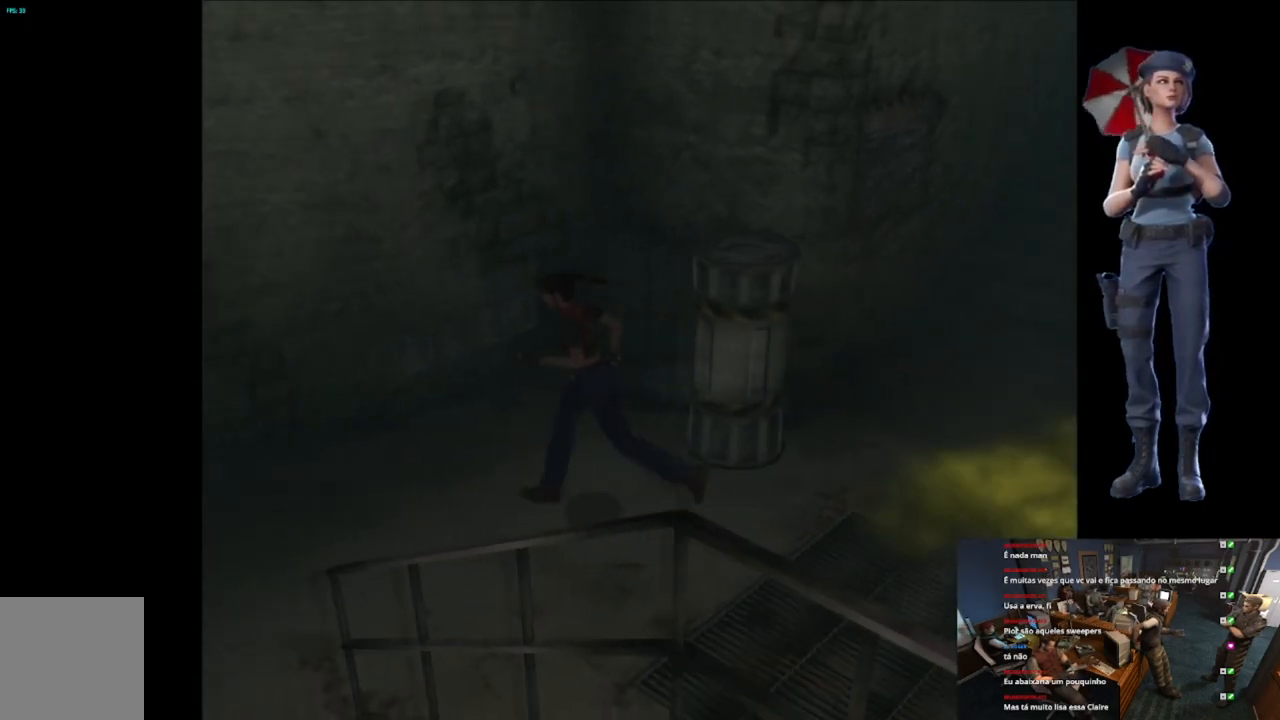
{"buttons": ["X"], "left_stick": "up-left", "right_stick": "center", "events": [[200, "left_stick", "up-left"]]}
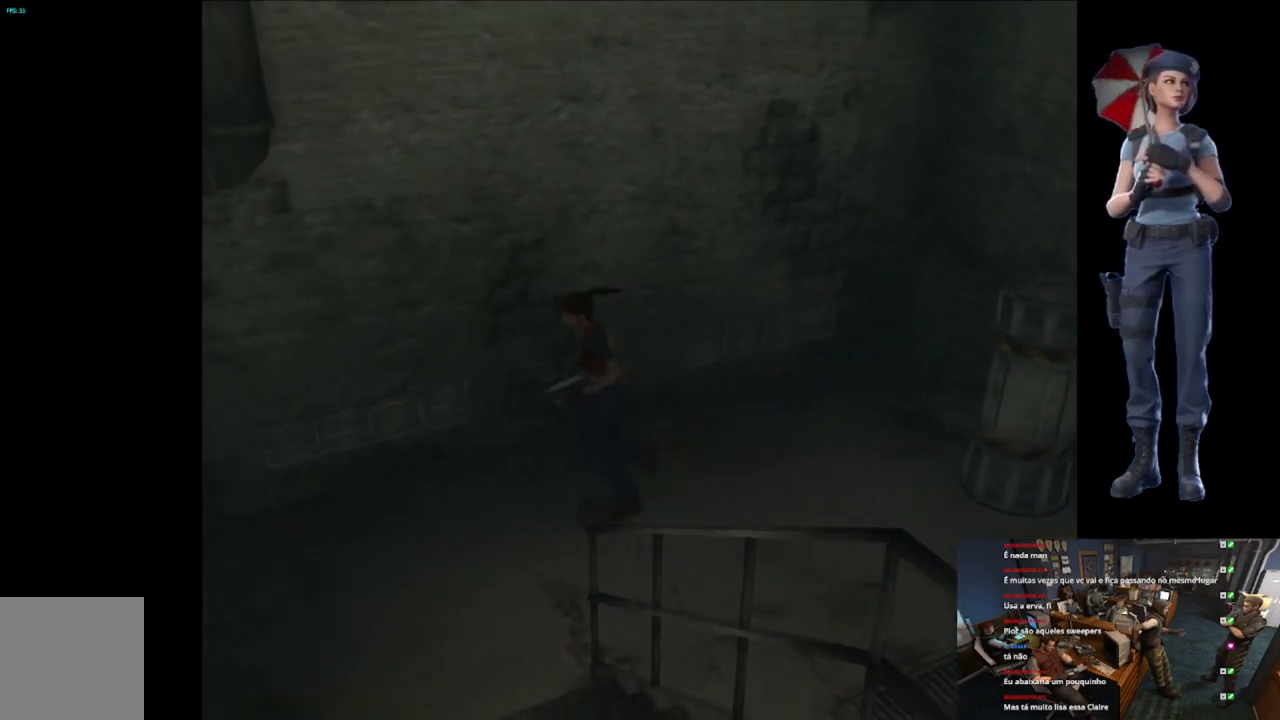
{"buttons": ["X"], "left_stick": "up-left", "right_stick": "center", "events": []}
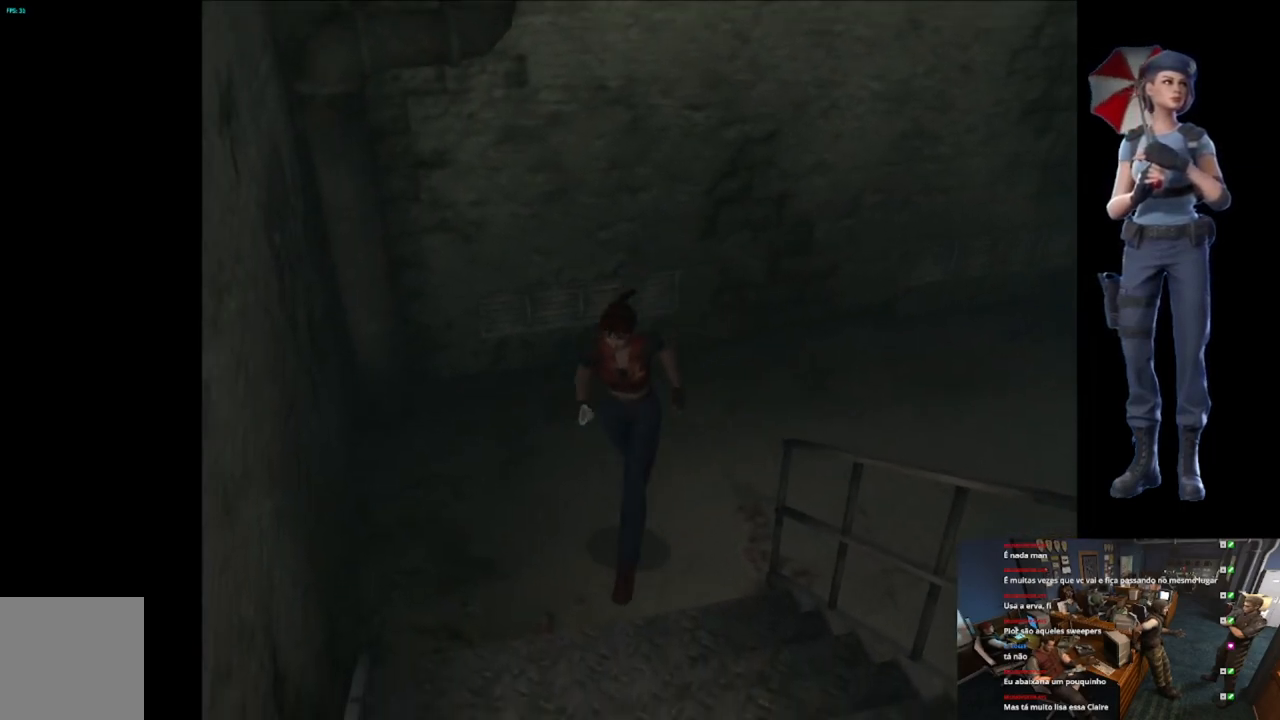
{"buttons": ["A", "X"], "left_stick": "up", "right_stick": "center", "events": [[117, "A", "down"], [117, "left_stick", "up"]]}
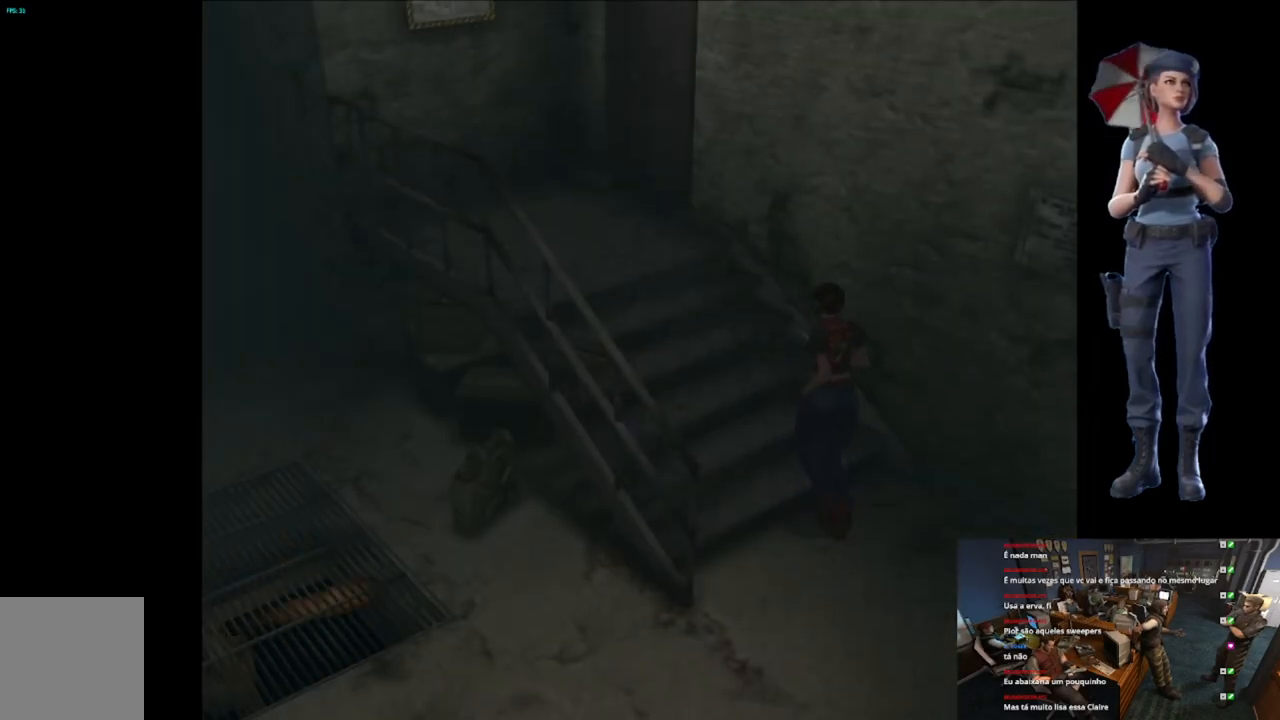
{"buttons": ["A"], "left_stick": "up", "right_stick": "center", "events": [[250, "left_stick", "up-left"], [300, "A", "up"], [333, "X", "up"], [467, "A", "down"], [467, "left_stick", "up"]]}
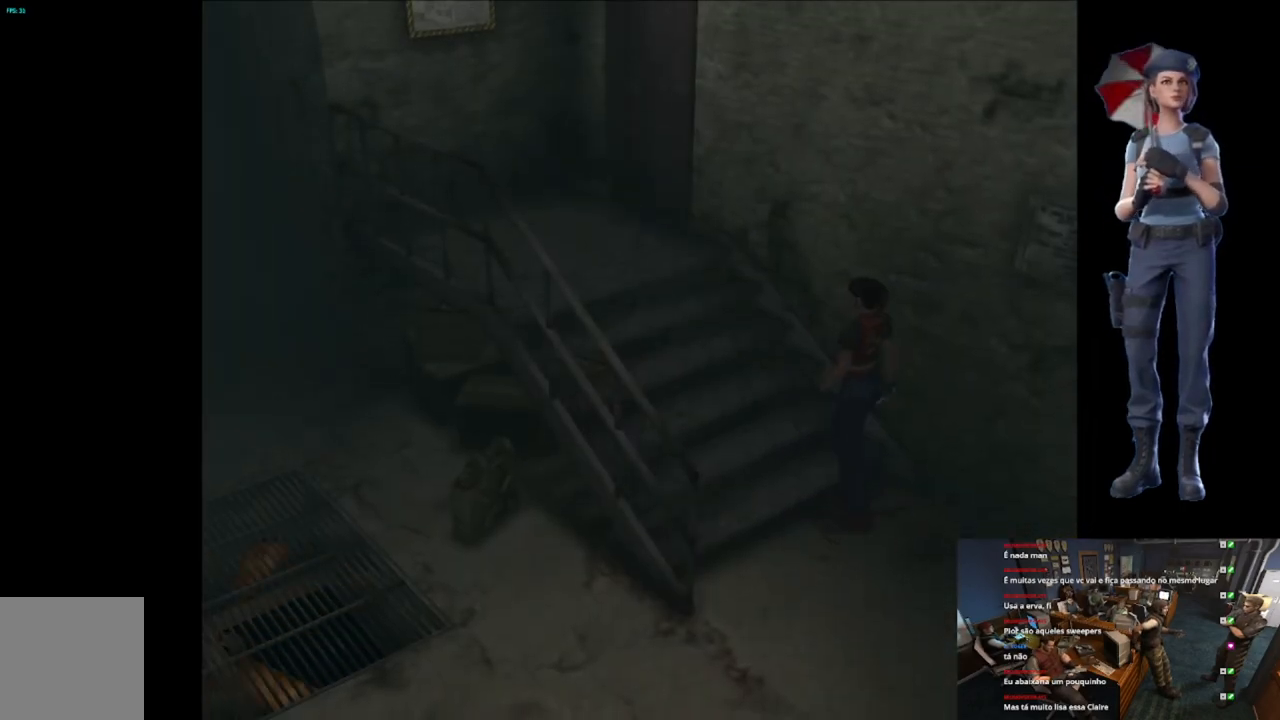
{"buttons": ["A"], "left_stick": "up", "right_stick": "center", "events": [[67, "A", "up"], [167, "A", "down"]]}
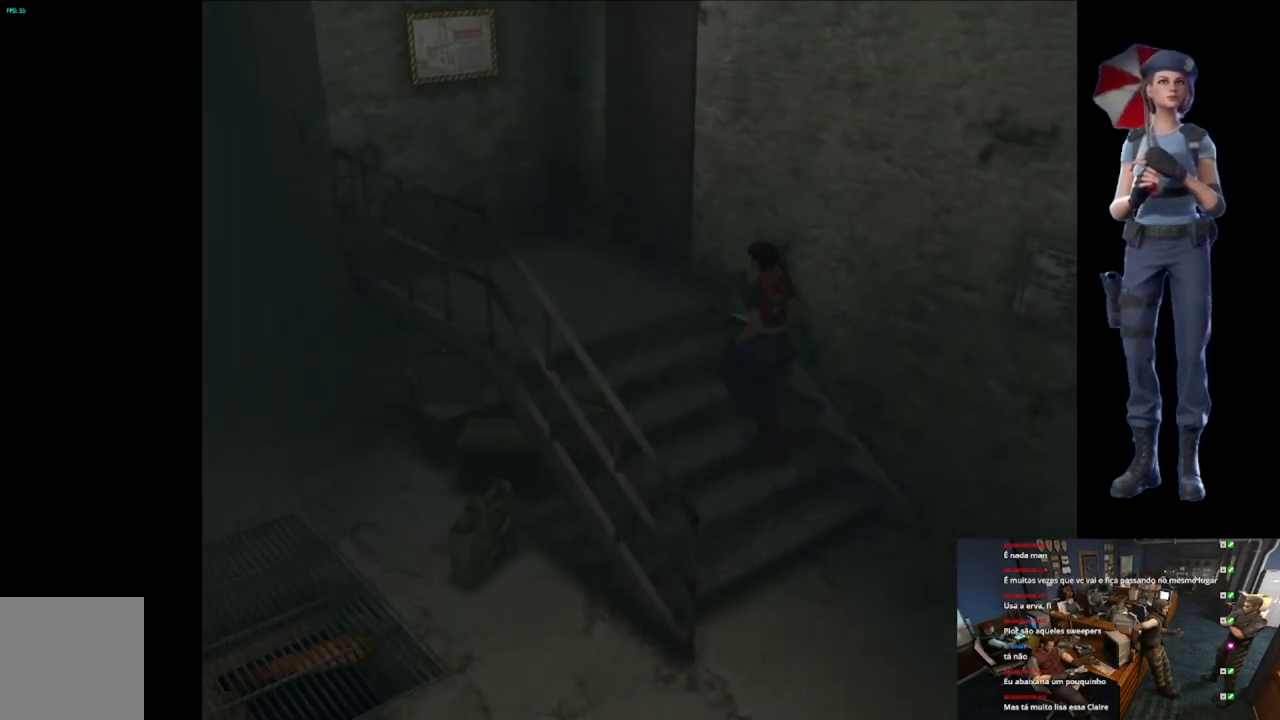
{"buttons": ["A"], "left_stick": "center", "right_stick": "center", "events": [[33, "left_stick", "up-right"], [333, "left_stick", "center"]]}